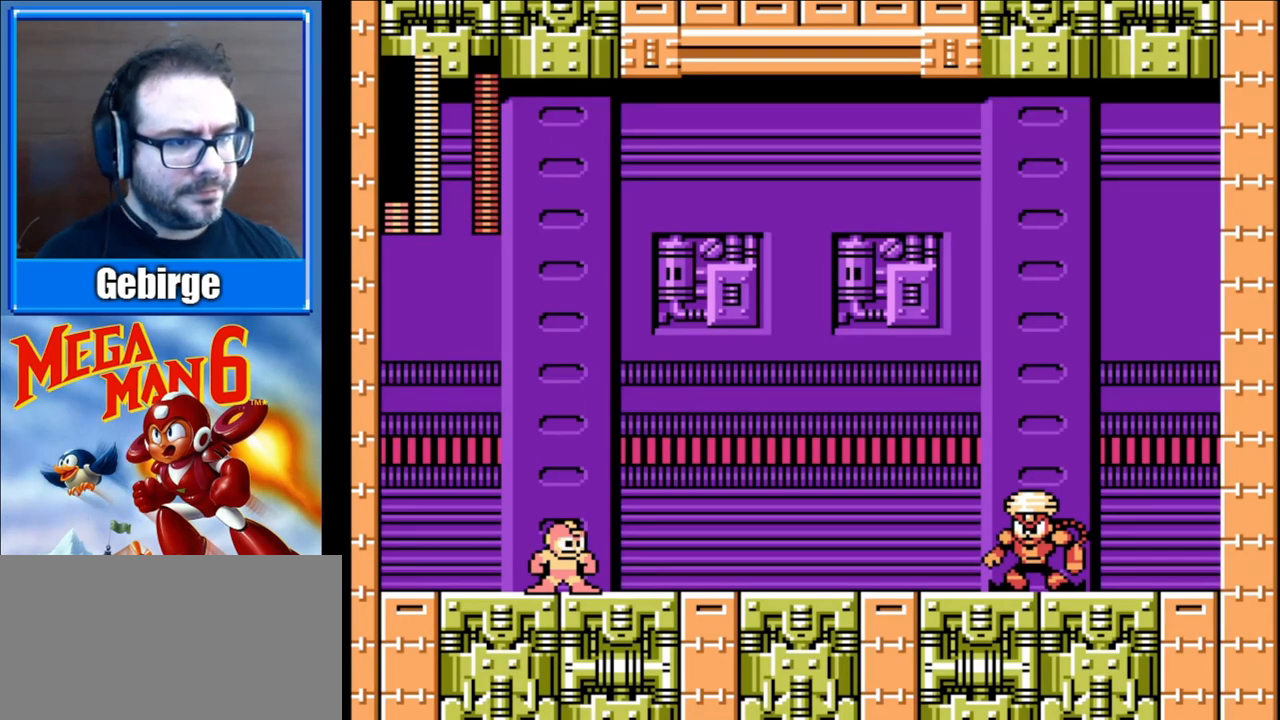
Gameplay with a controller (Nintendo layout); each line is a JSON object with the inputs held at the frame after it. "events" lists button and stick changes between this image and that frame as [ms after this image, input, new state], when the widget could be followed in between. Not read: L3 R3.
{"buttons": ["START"], "events": [[367, "START", "down"]]}
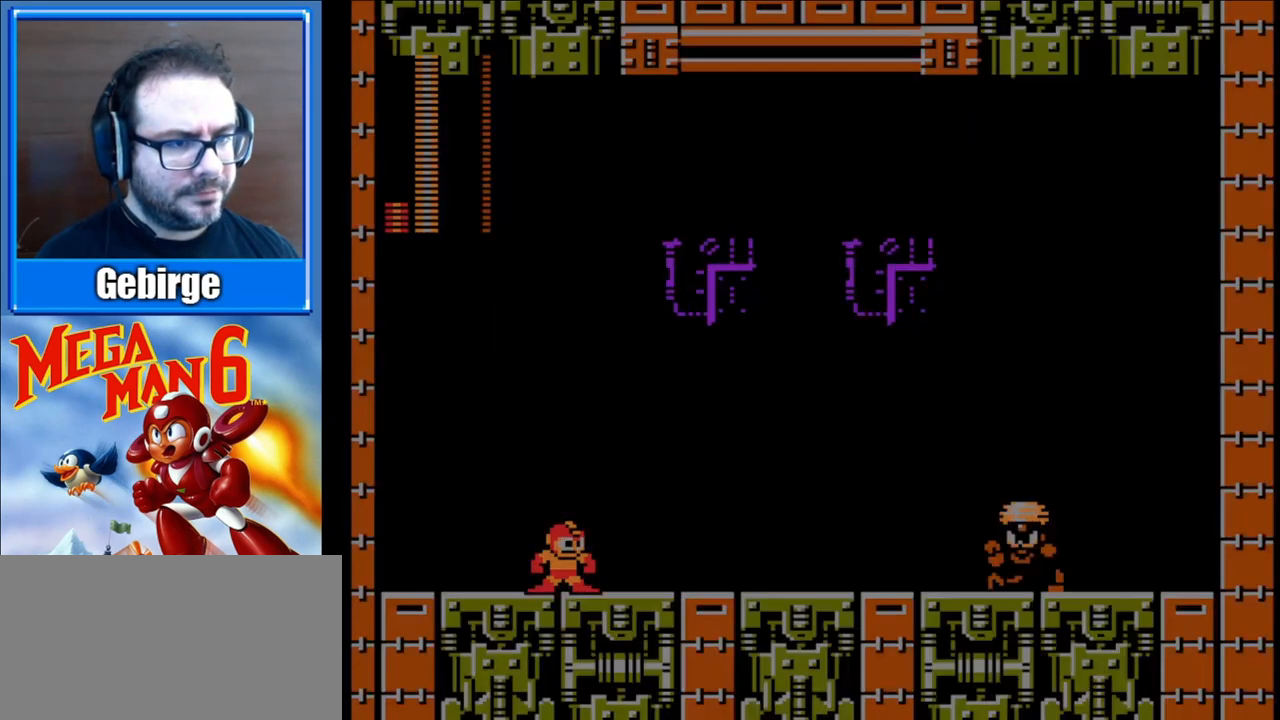
{"buttons": [], "events": [[67, "START", "up"]]}
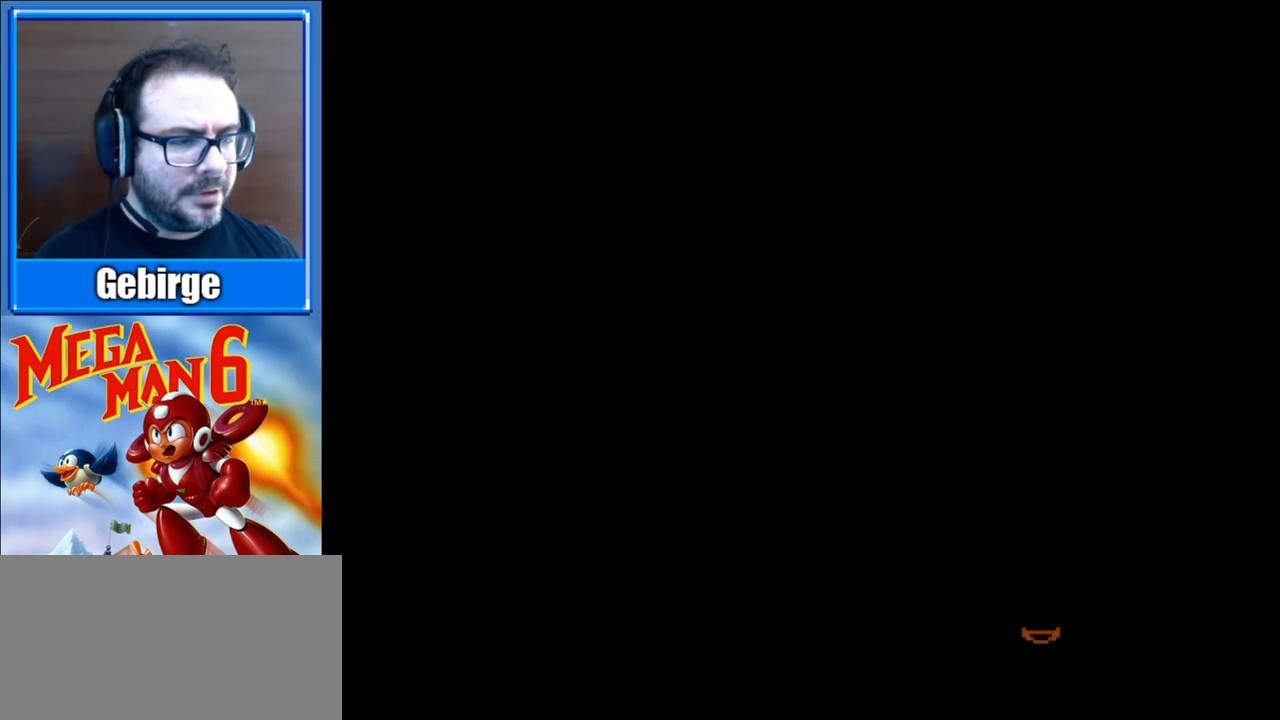
{"buttons": [], "events": []}
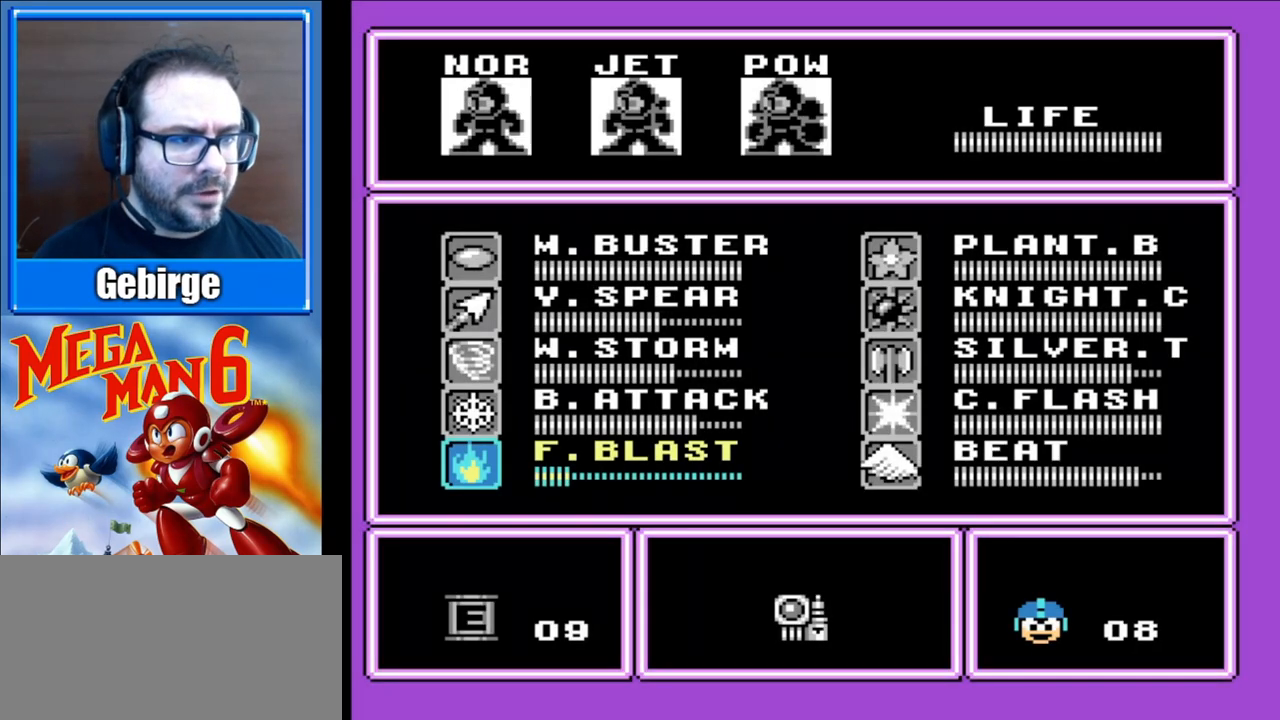
{"buttons": ["DPAD_UP"], "events": [[433, "DPAD_UP", "down"]]}
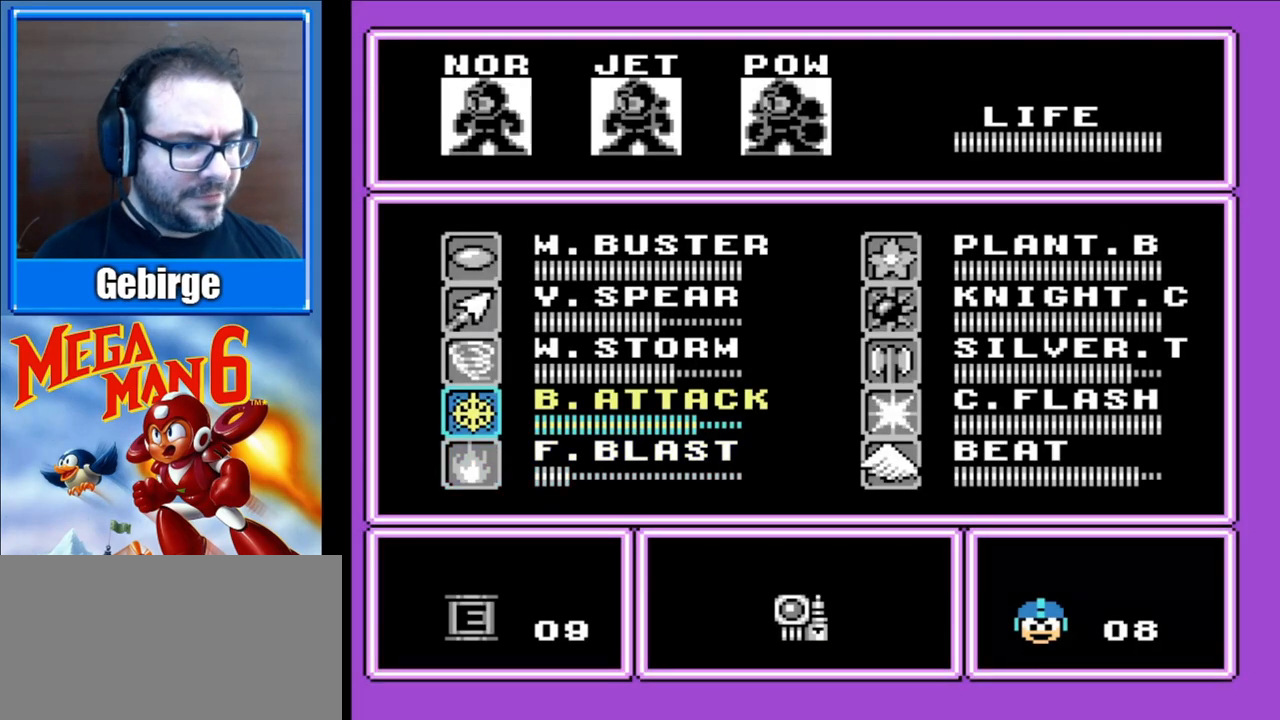
{"buttons": [], "events": [[17, "DPAD_UP", "up"], [100, "DPAD_UP", "down"], [200, "DPAD_UP", "up"]]}
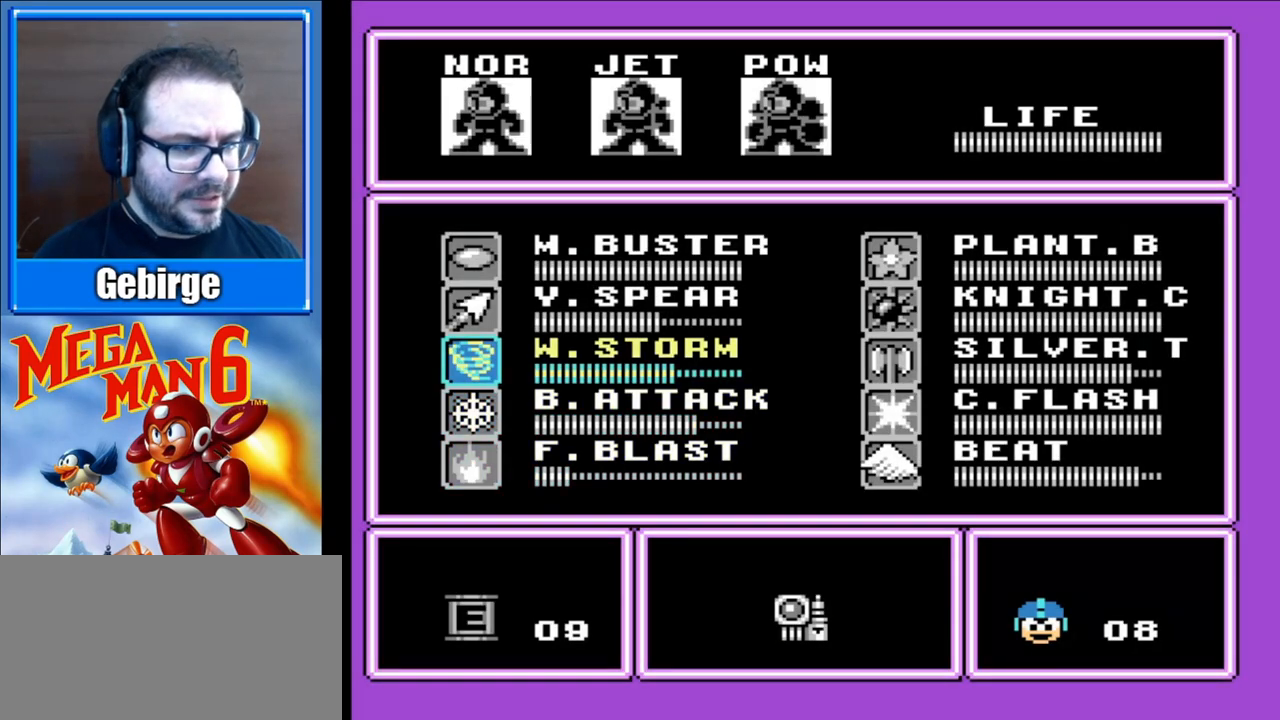
{"buttons": [], "events": [[67, "DPAD_DOWN", "down"], [183, "DPAD_DOWN", "up"], [333, "START", "down"], [483, "START", "up"]]}
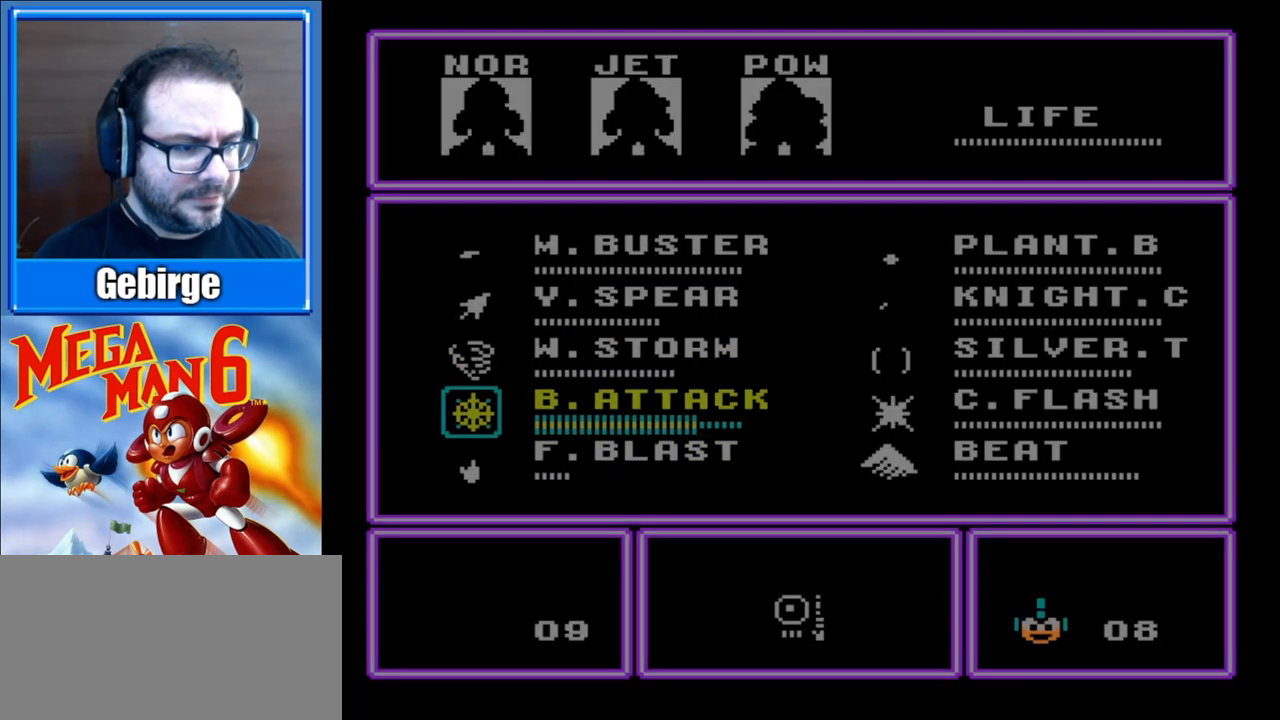
{"buttons": [], "events": []}
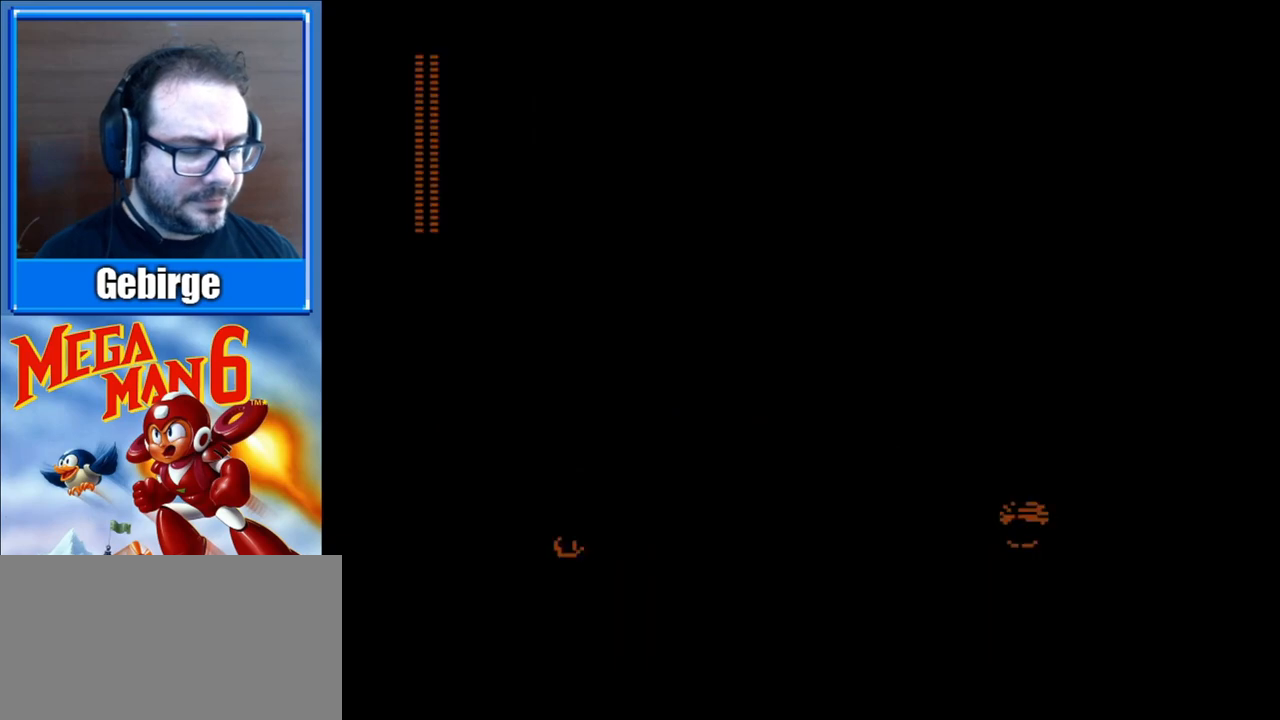
{"buttons": ["A", "DPAD_RIGHT"], "events": [[383, "A", "down"], [450, "DPAD_RIGHT", "down"]]}
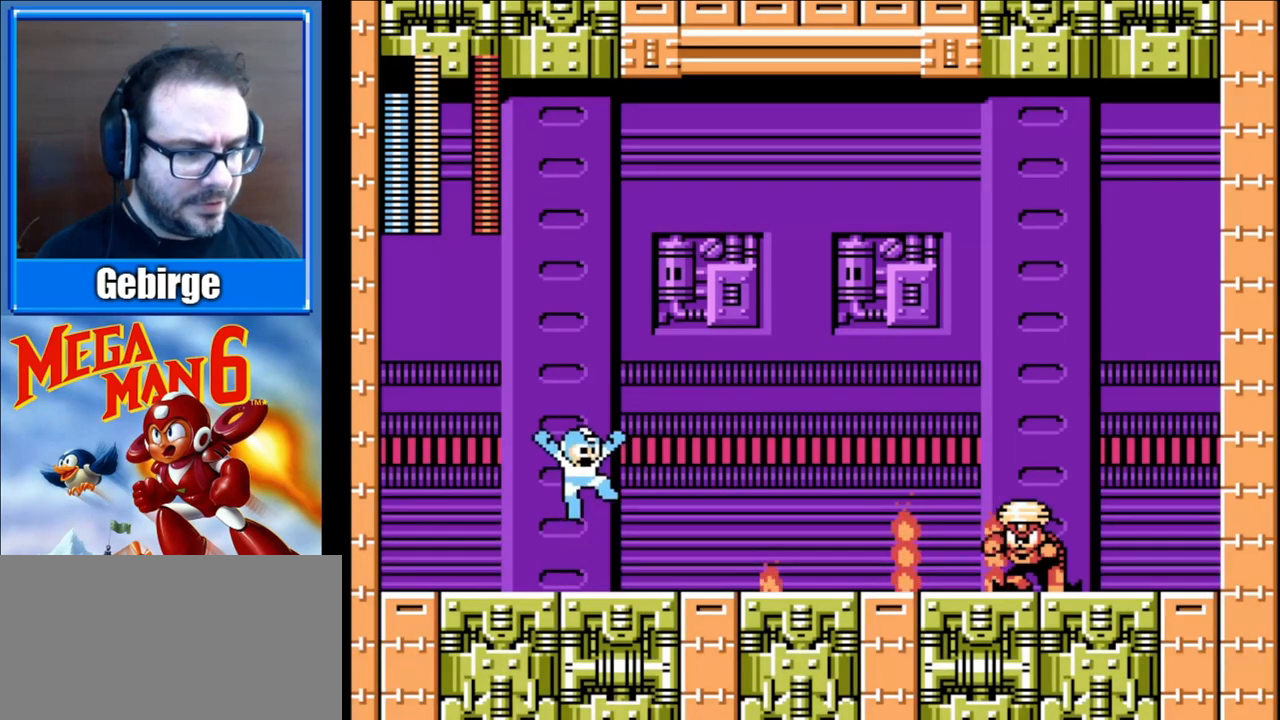
{"buttons": [], "events": [[183, "DPAD_RIGHT", "up"], [383, "A", "up"], [433, "DPAD_RIGHT", "down"], [500, "DPAD_RIGHT", "up"]]}
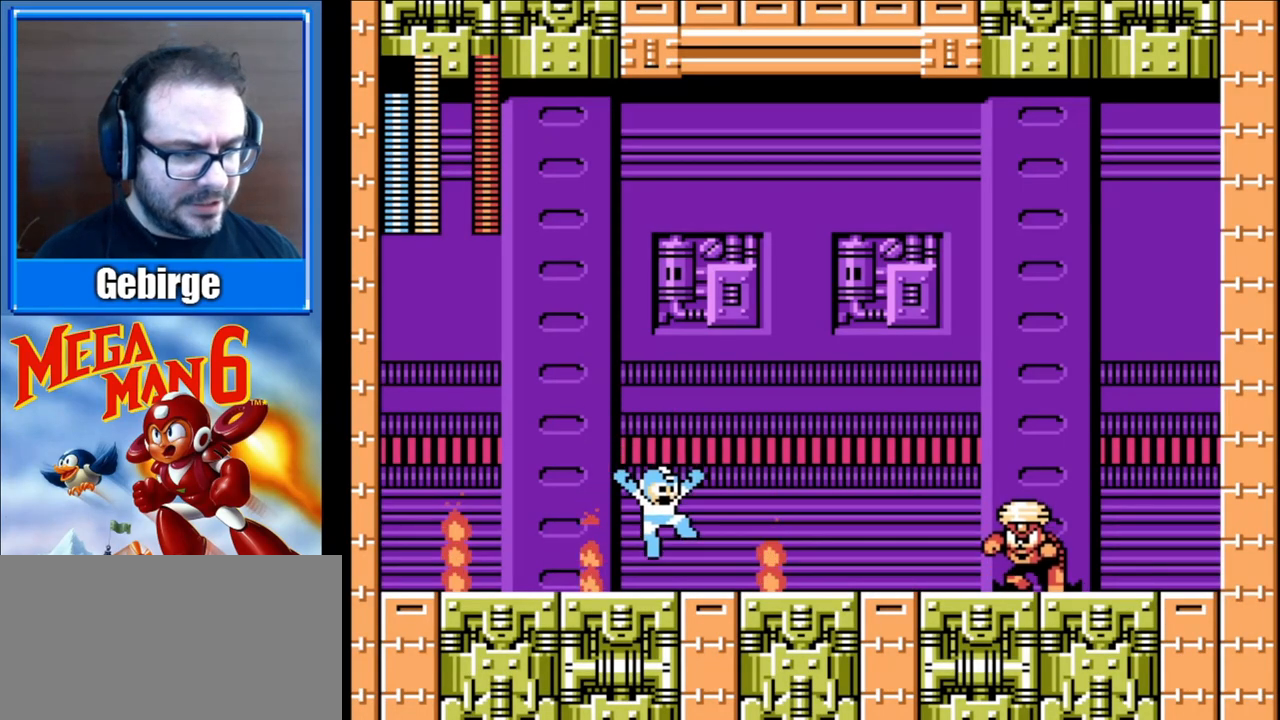
{"buttons": [], "events": []}
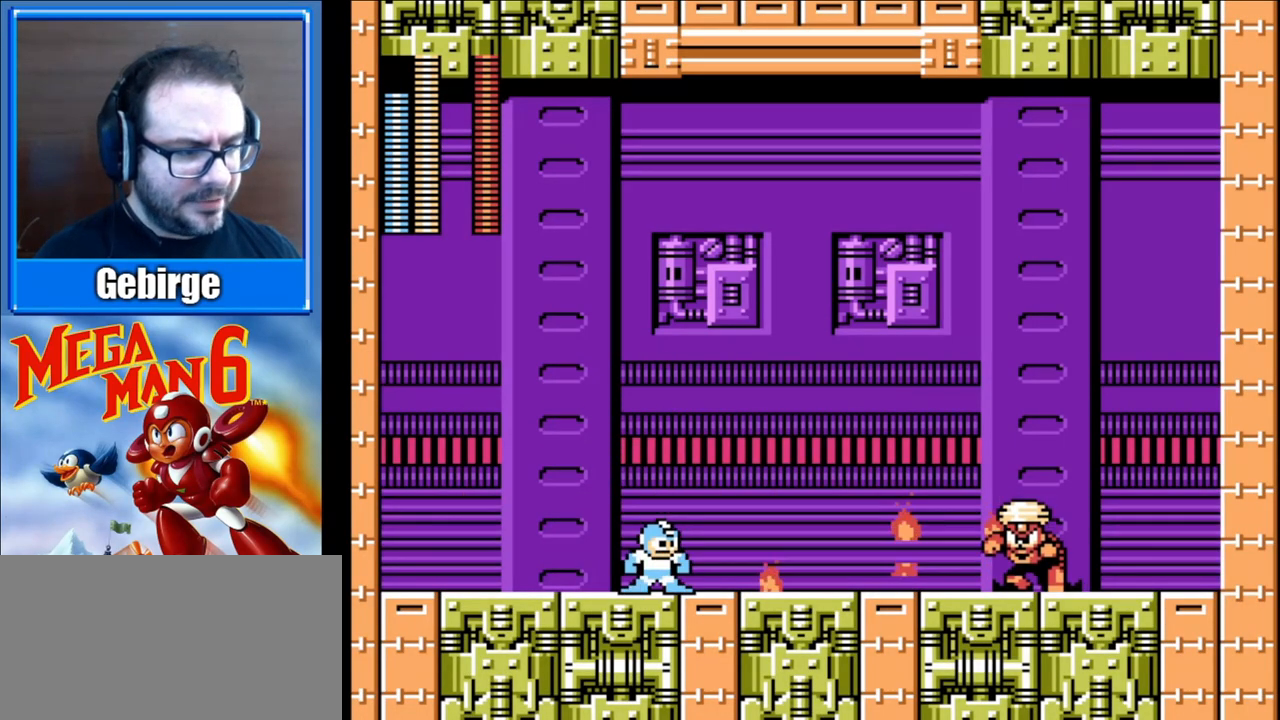
{"buttons": ["A"], "events": [[367, "A", "down"]]}
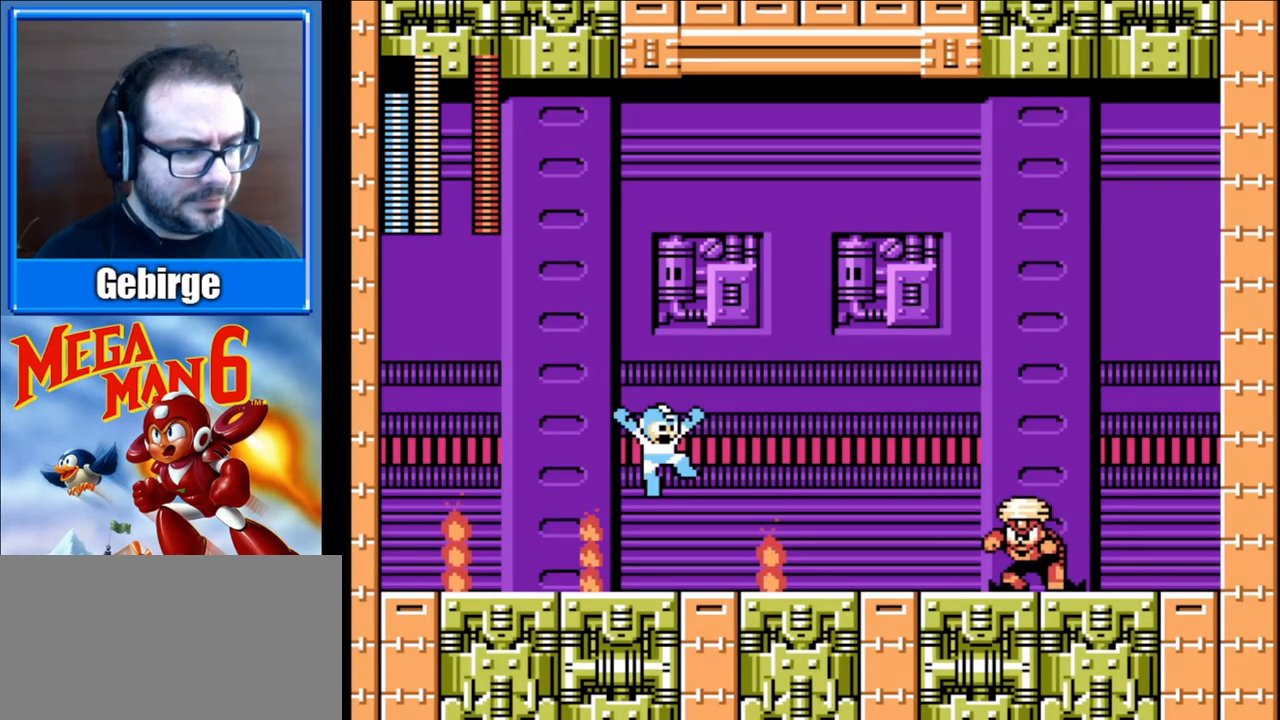
{"buttons": [], "events": [[33, "B", "down"], [83, "A", "up"], [200, "B", "up"]]}
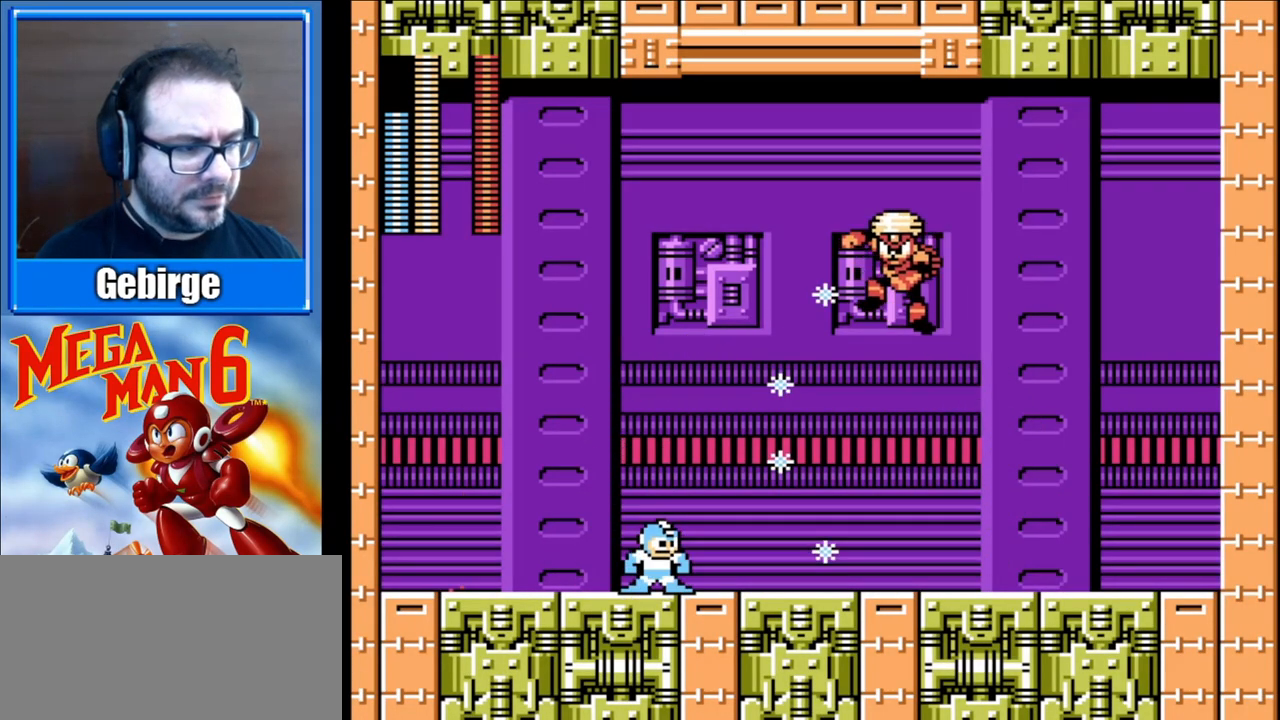
{"buttons": ["DPAD_RIGHT"], "events": [[283, "DPAD_RIGHT", "down"]]}
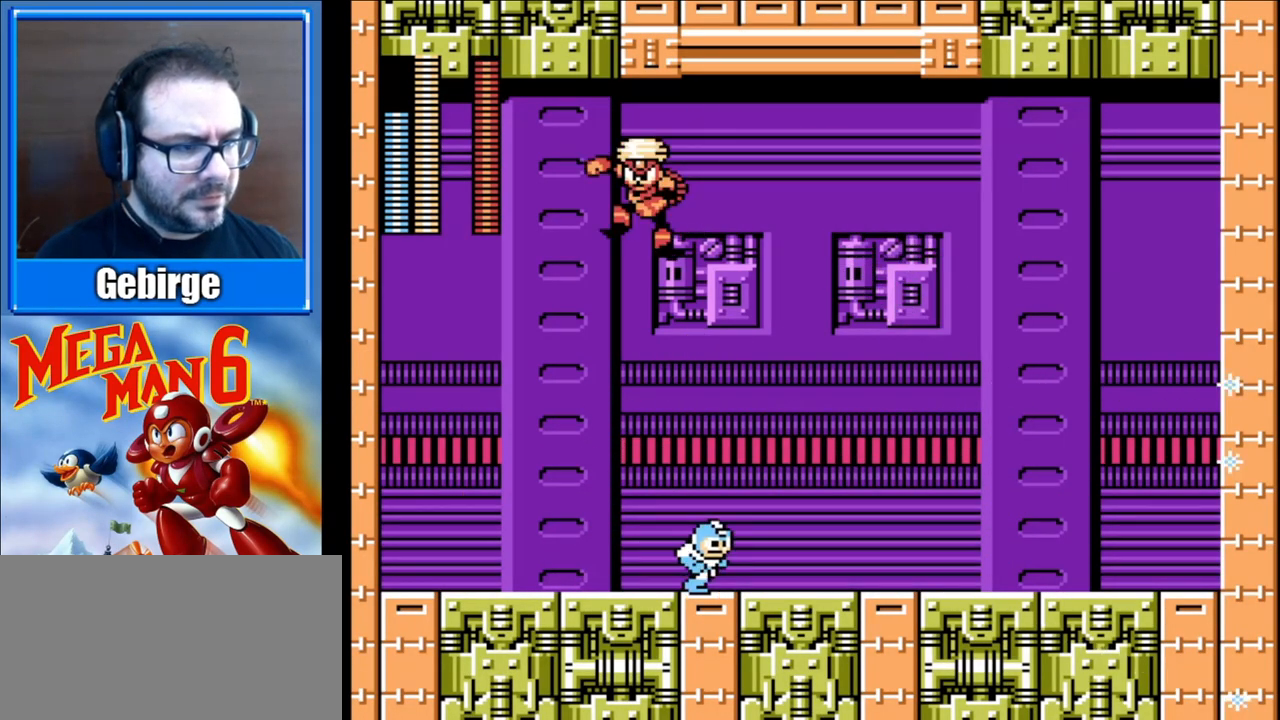
{"buttons": [], "events": [[217, "DPAD_RIGHT", "up"], [250, "DPAD_LEFT", "down"], [367, "B", "down"], [417, "DPAD_LEFT", "up"], [500, "B", "up"]]}
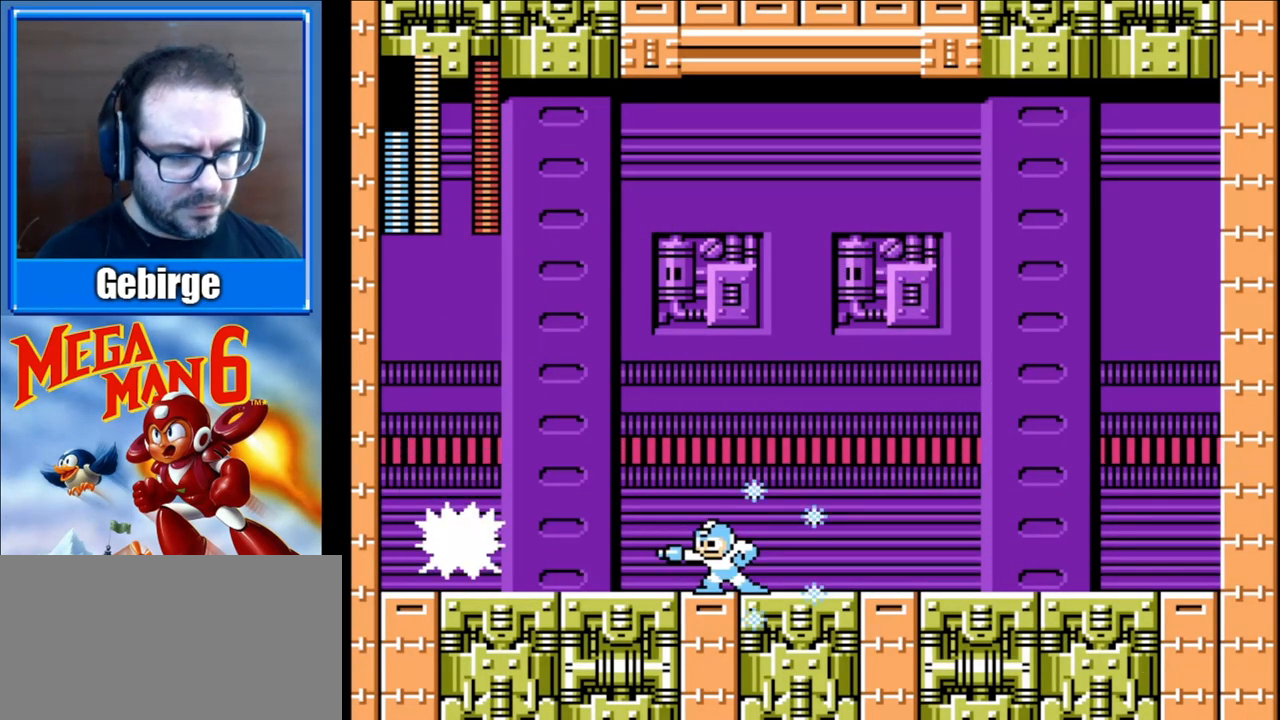
{"buttons": ["DPAD_RIGHT"], "events": [[167, "DPAD_RIGHT", "down"]]}
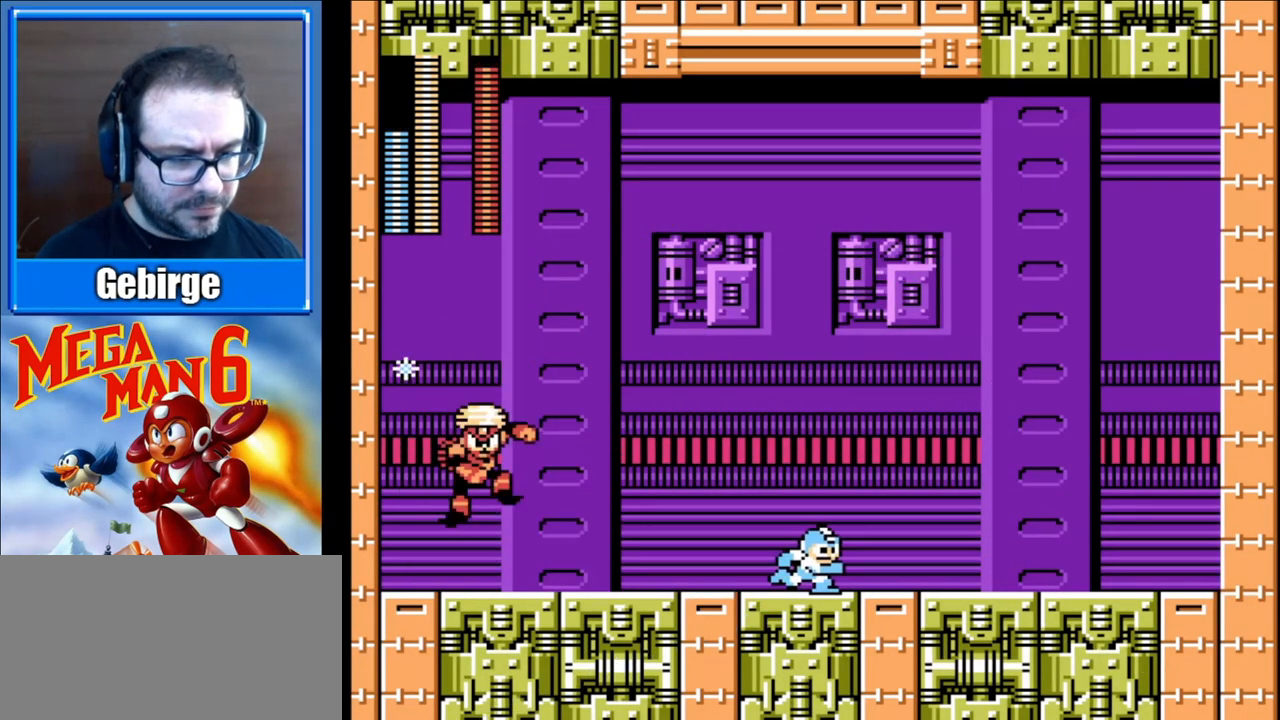
{"buttons": [], "events": [[17, "A", "down"], [383, "DPAD_RIGHT", "up"], [433, "A", "up"]]}
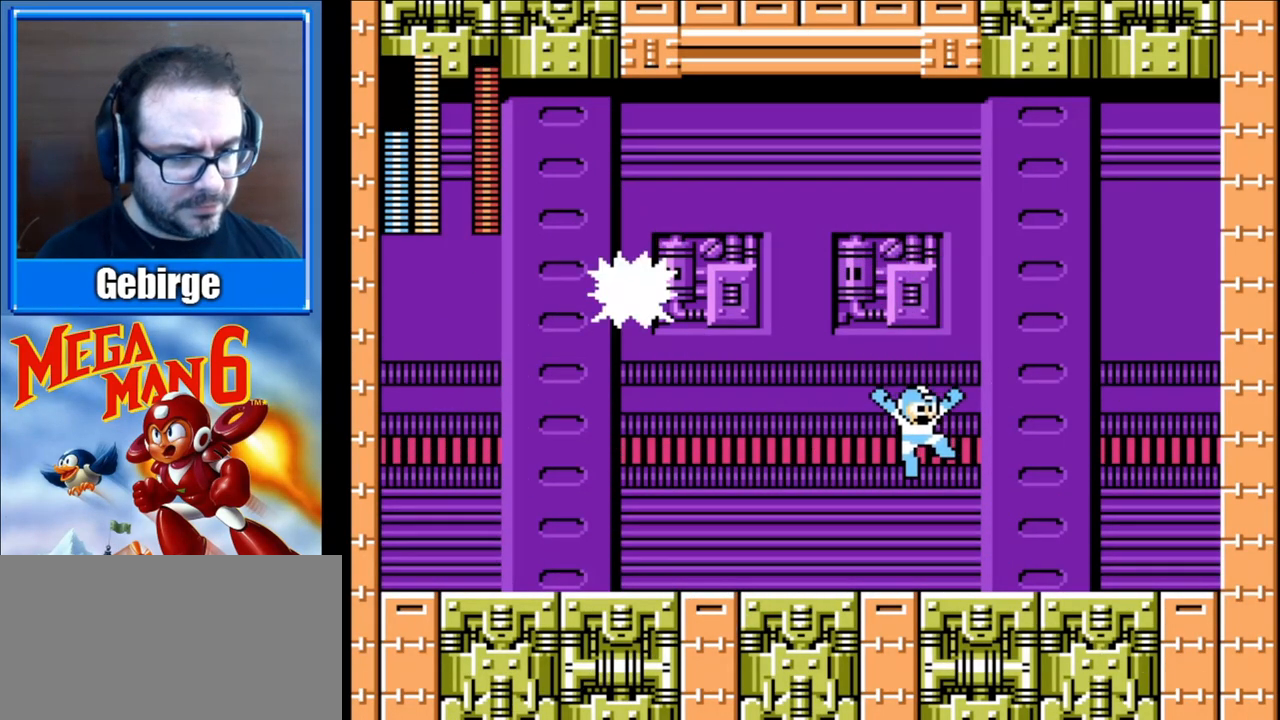
{"buttons": [], "events": [[17, "DPAD_RIGHT", "down"], [250, "DPAD_RIGHT", "up"], [283, "DPAD_LEFT", "down"], [367, "B", "down"], [450, "DPAD_LEFT", "up"], [500, "B", "up"]]}
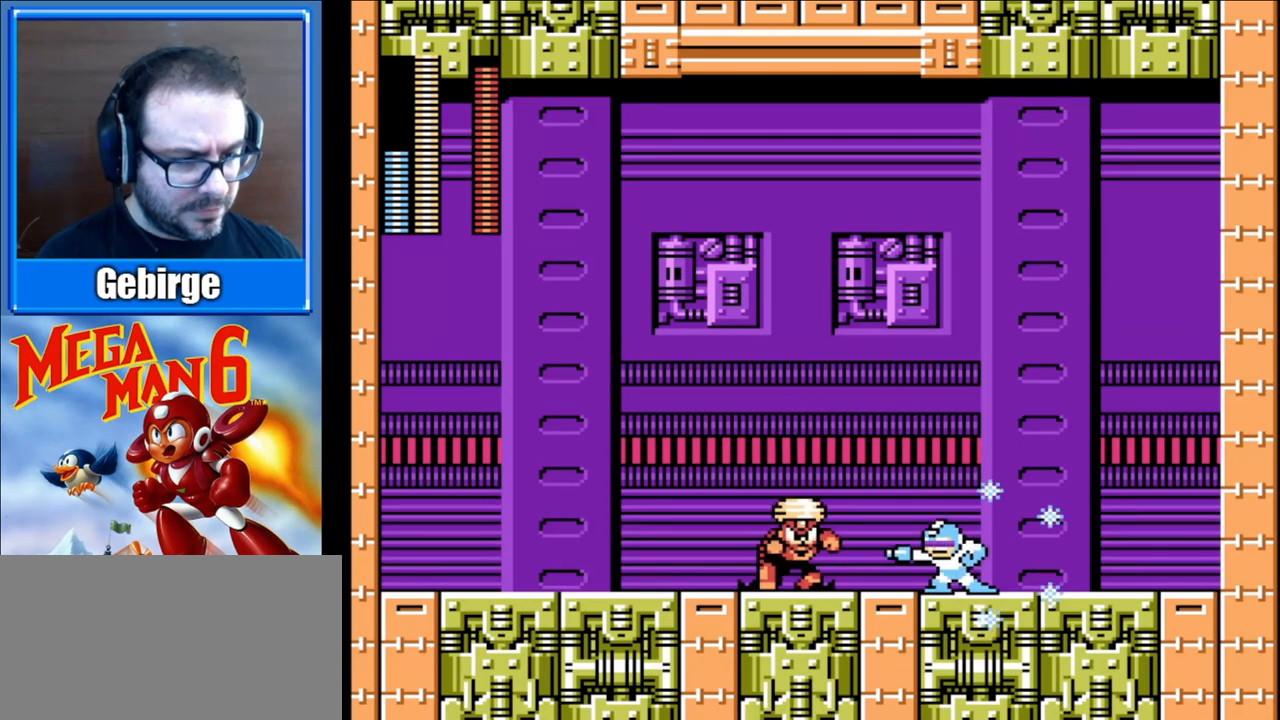
{"buttons": ["A", "DPAD_RIGHT"], "events": [[100, "DPAD_RIGHT", "down"], [217, "A", "down"]]}
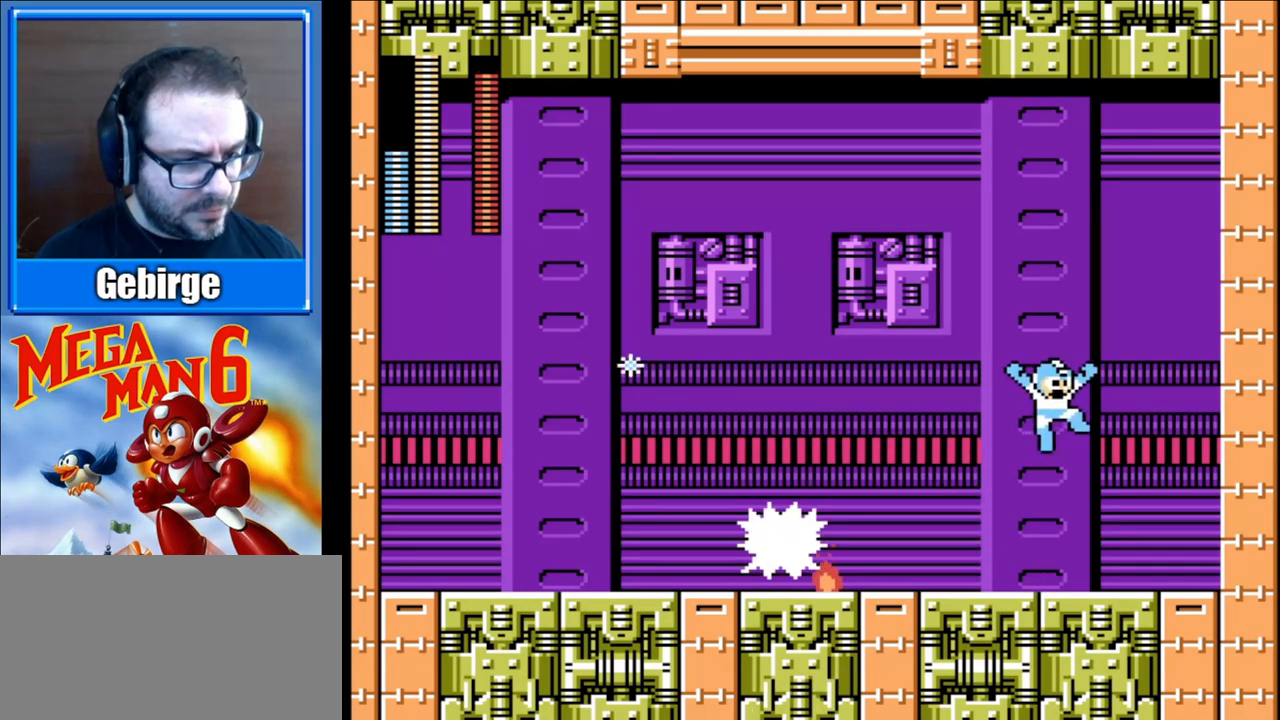
{"buttons": [], "events": [[100, "DPAD_RIGHT", "up"], [167, "A", "up"], [267, "DPAD_RIGHT", "down"], [467, "DPAD_RIGHT", "up"]]}
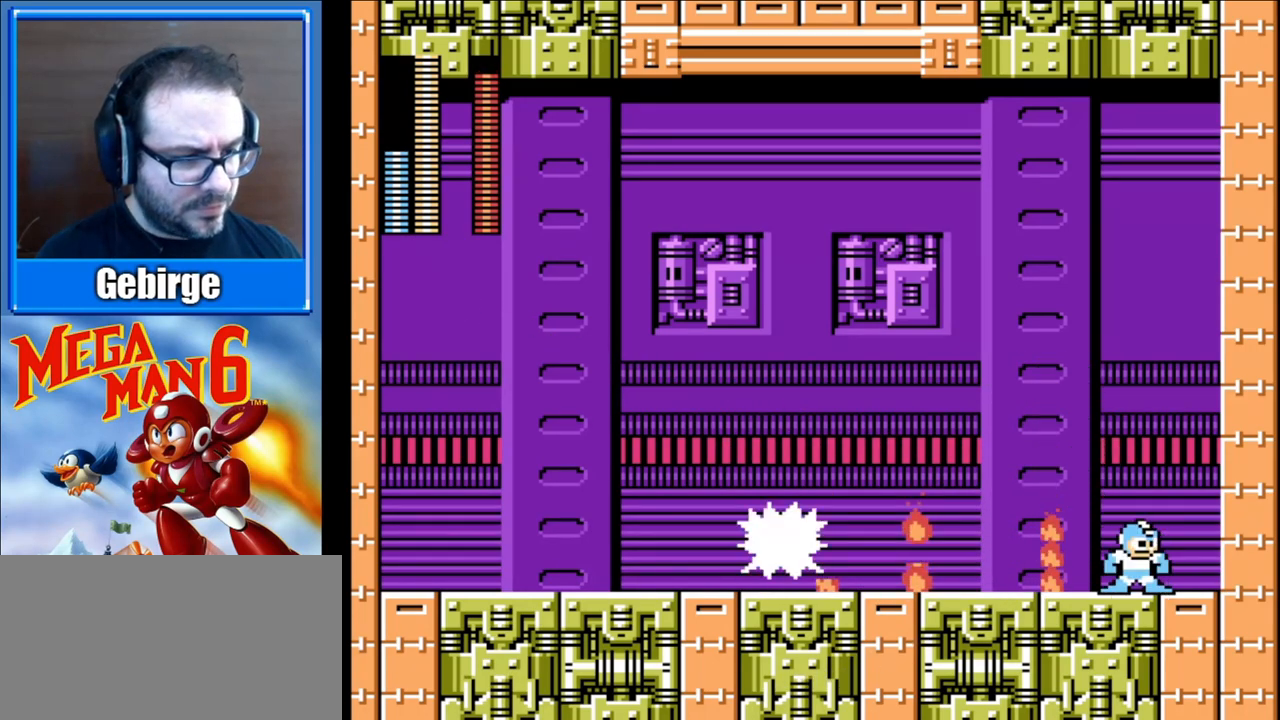
{"buttons": [], "events": [[383, "DPAD_LEFT", "down"], [500, "DPAD_LEFT", "up"]]}
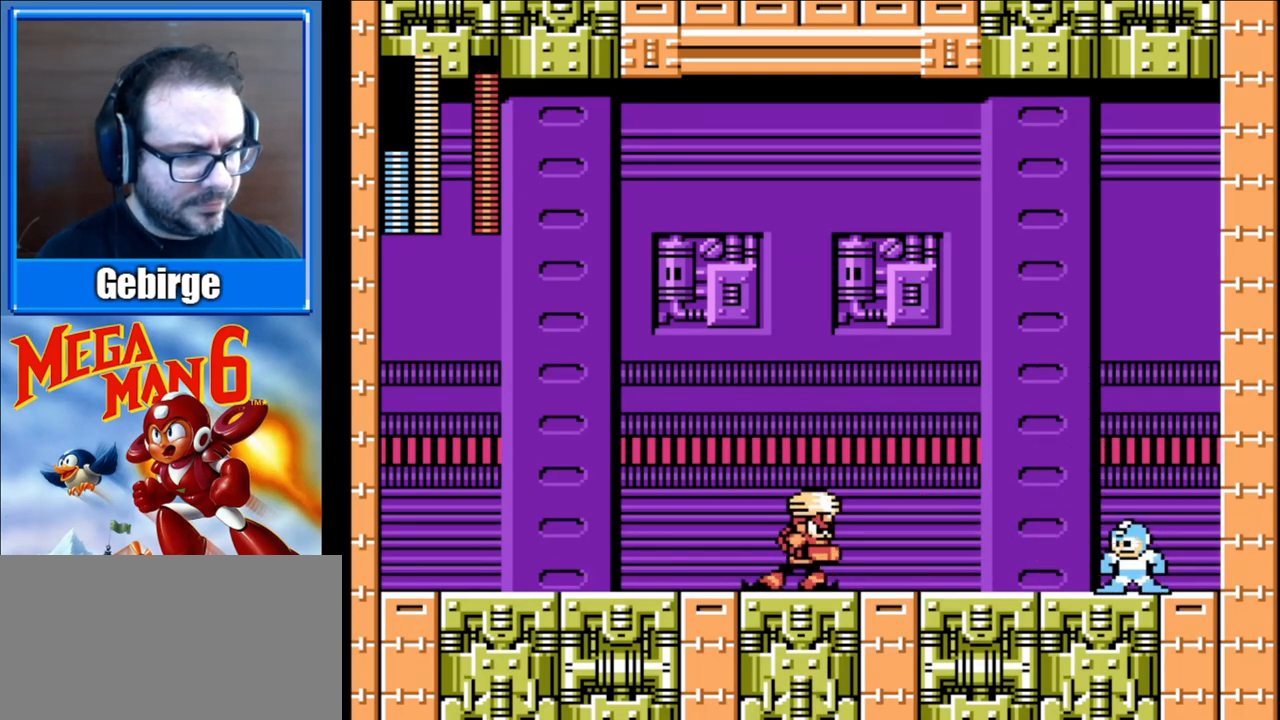
{"buttons": ["A", "DPAD_LEFT"], "events": [[317, "A", "down"], [500, "DPAD_LEFT", "down"]]}
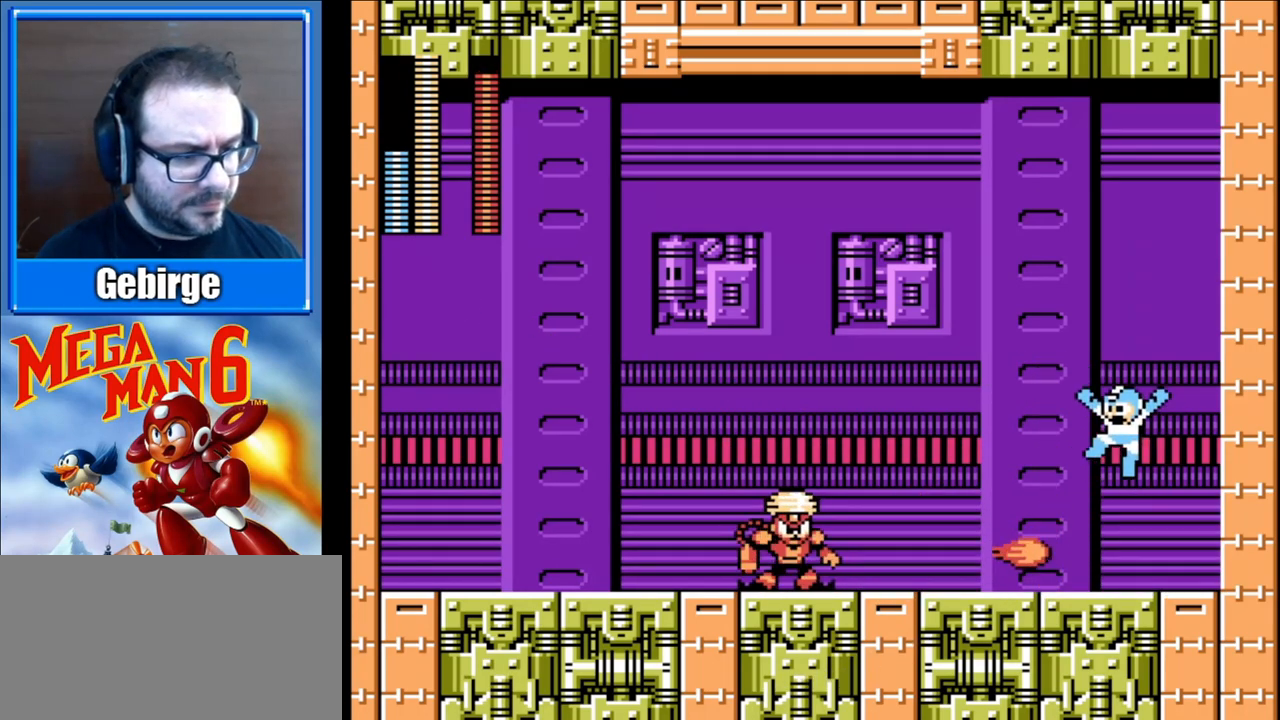
{"buttons": ["DPAD_RIGHT"], "events": [[67, "B", "down"], [250, "B", "up"], [300, "DPAD_LEFT", "up"], [350, "A", "up"], [467, "DPAD_RIGHT", "down"]]}
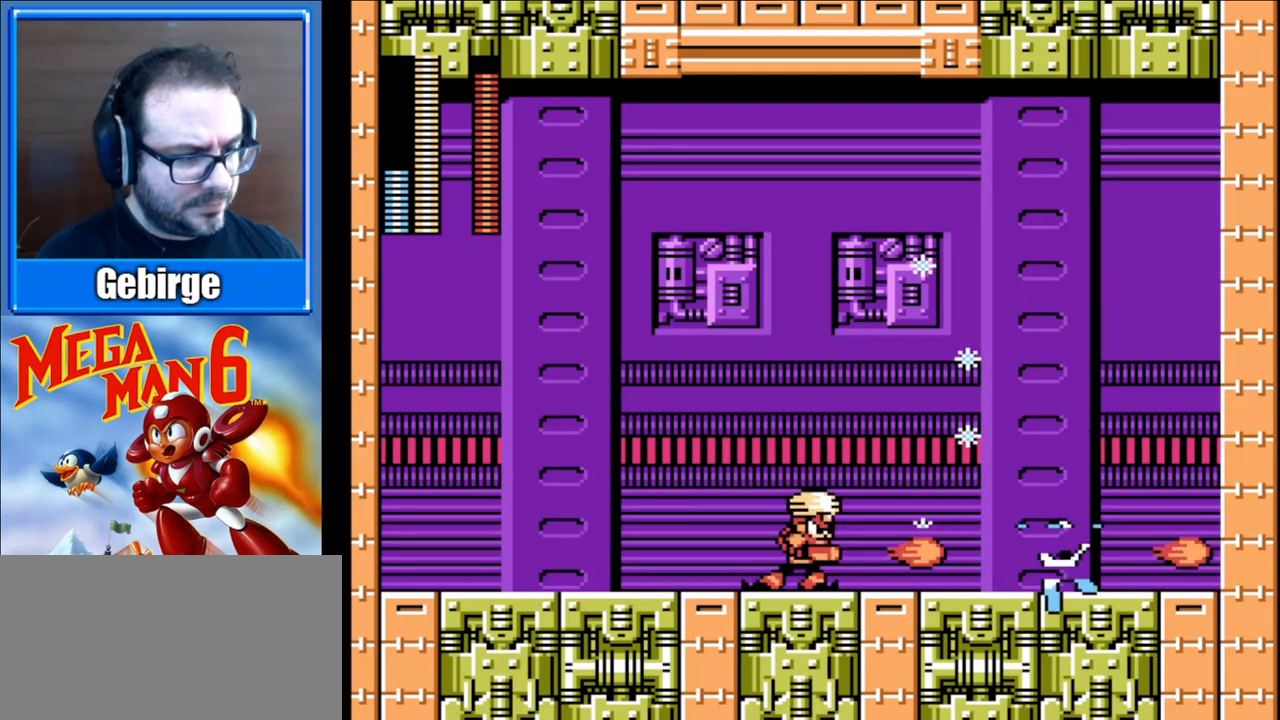
{"buttons": ["A", "DPAD_LEFT"], "events": [[267, "A", "down"], [417, "DPAD_RIGHT", "up"], [483, "DPAD_LEFT", "down"]]}
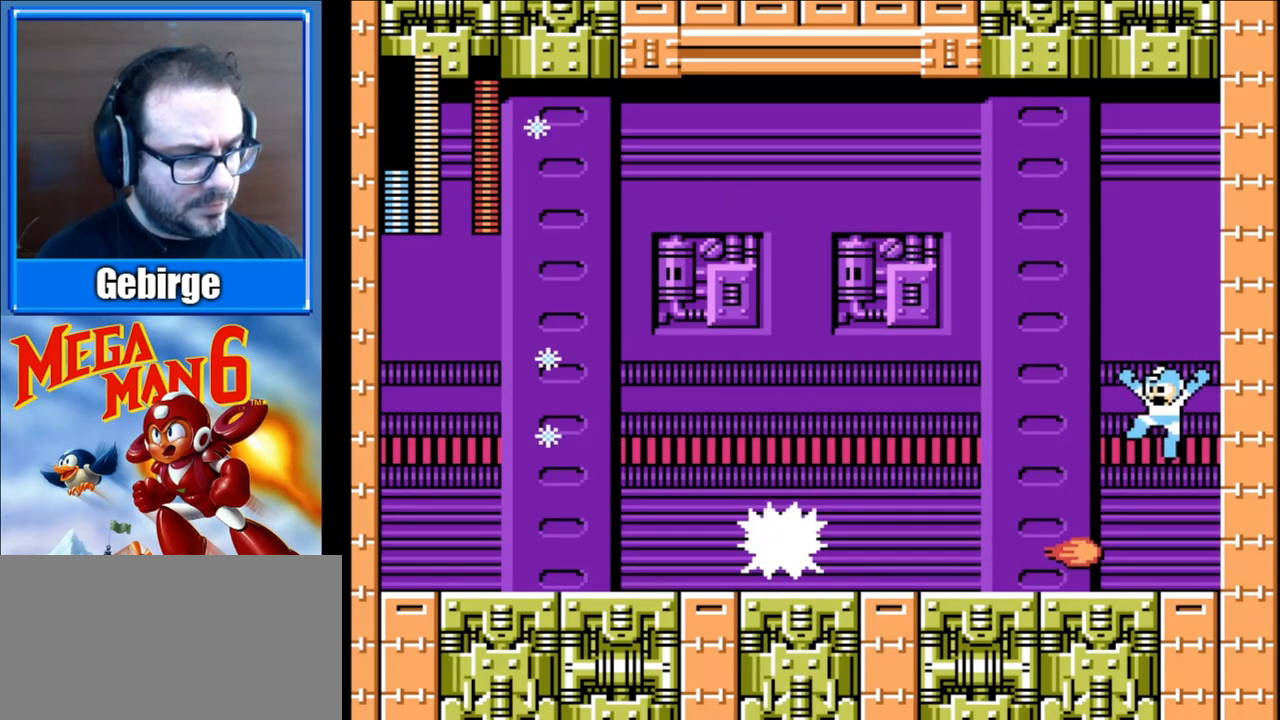
{"buttons": ["DPAD_RIGHT"], "events": [[167, "B", "down"], [233, "A", "up"], [267, "DPAD_LEFT", "up"], [350, "B", "up"], [483, "DPAD_RIGHT", "down"]]}
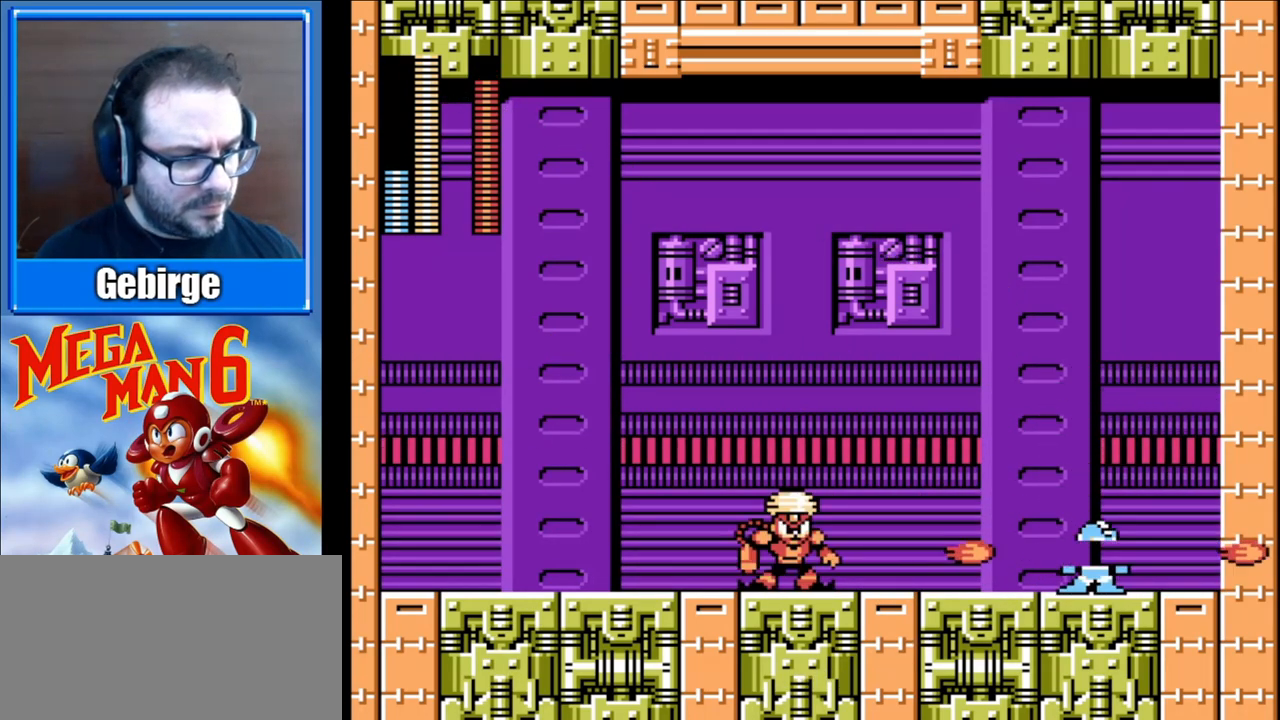
{"buttons": ["A", "DPAD_LEFT"], "events": [[133, "A", "down"], [283, "DPAD_RIGHT", "up"], [317, "DPAD_LEFT", "down"]]}
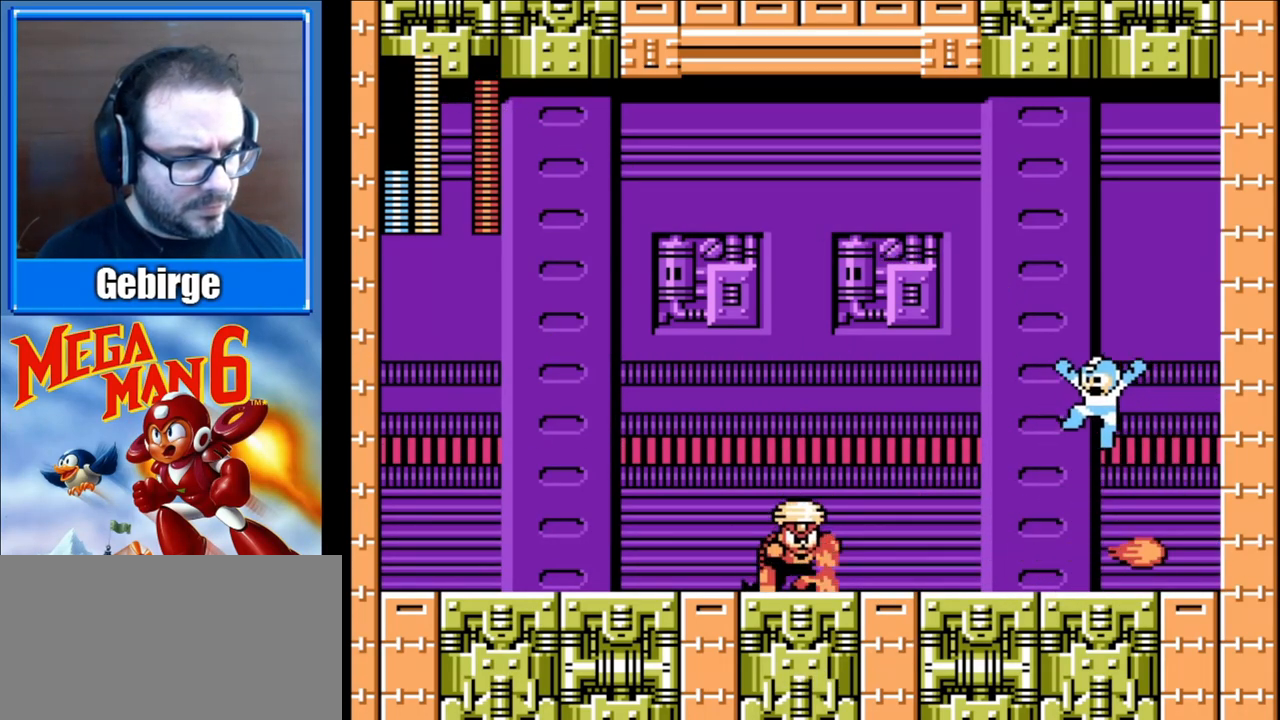
{"buttons": ["DPAD_RIGHT"], "events": [[17, "B", "down"], [33, "DPAD_LEFT", "up"], [150, "A", "up"], [183, "B", "up"], [317, "DPAD_RIGHT", "down"]]}
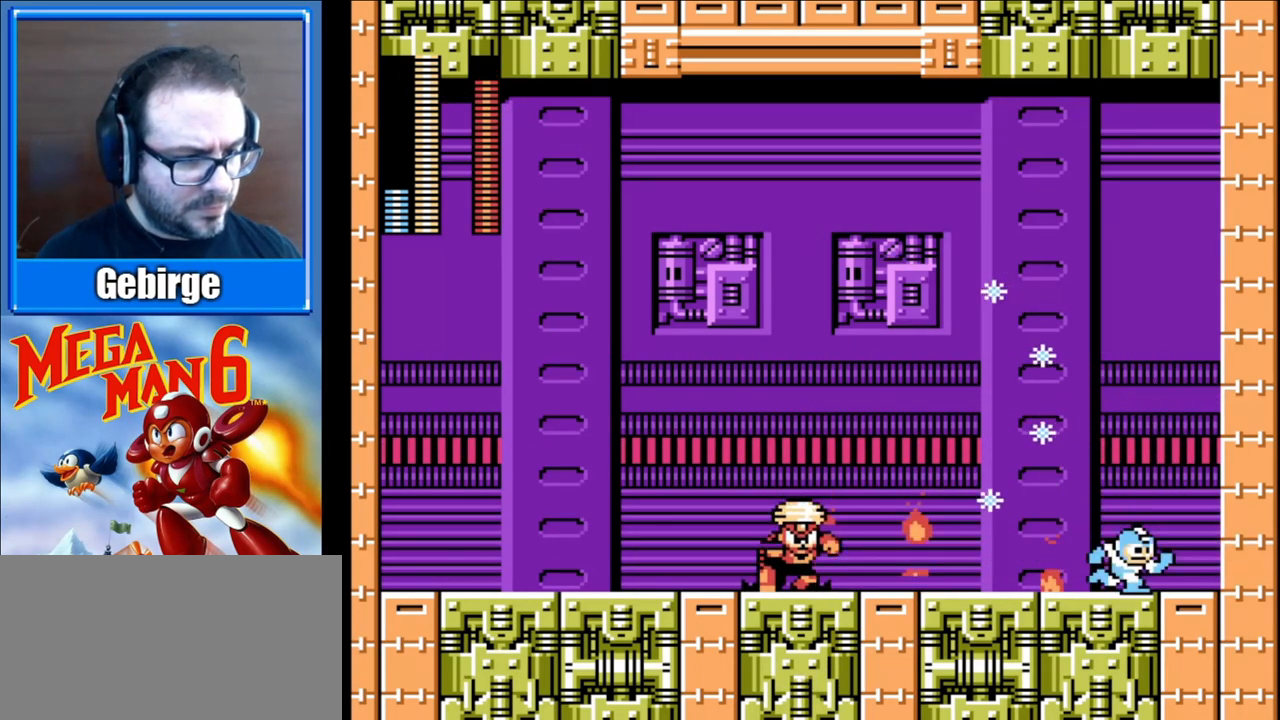
{"buttons": [], "events": [[83, "DPAD_RIGHT", "up"], [183, "DPAD_LEFT", "down"], [300, "DPAD_LEFT", "up"]]}
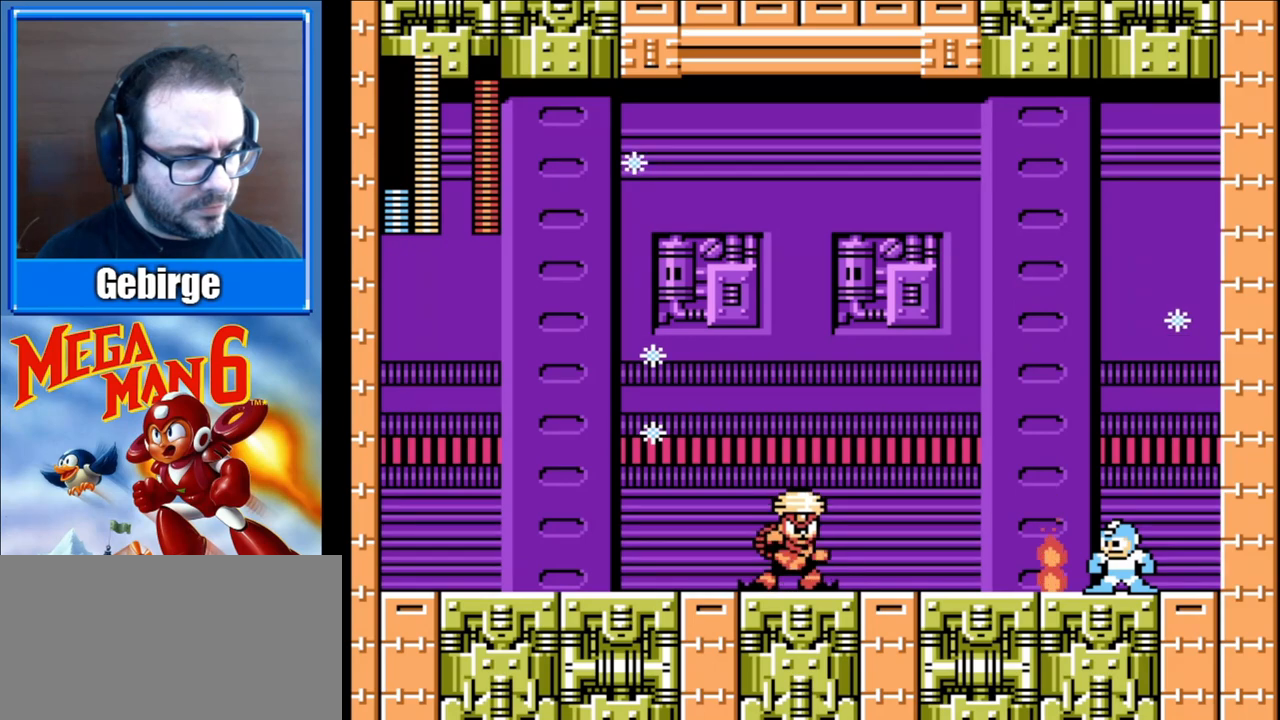
{"buttons": [], "events": []}
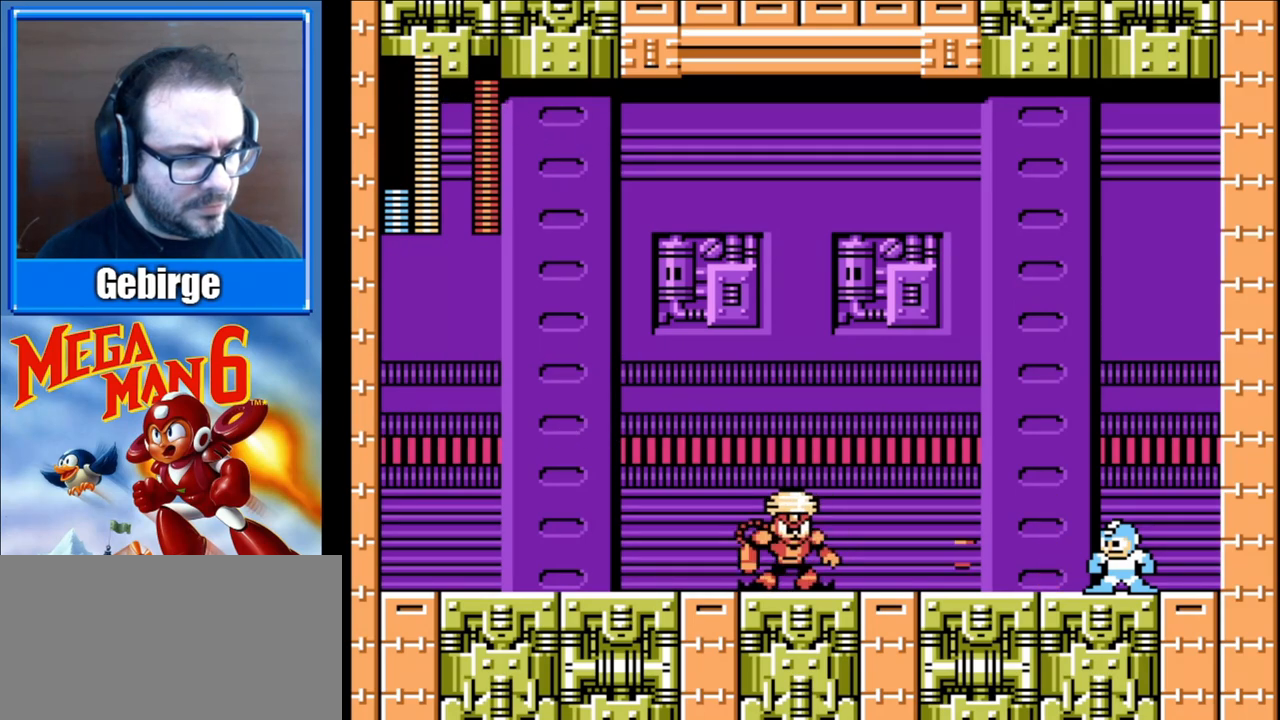
{"buttons": ["A"], "events": [[67, "A", "down"], [67, "B", "down"], [83, "A", "up"], [183, "B", "up"], [300, "A", "down"]]}
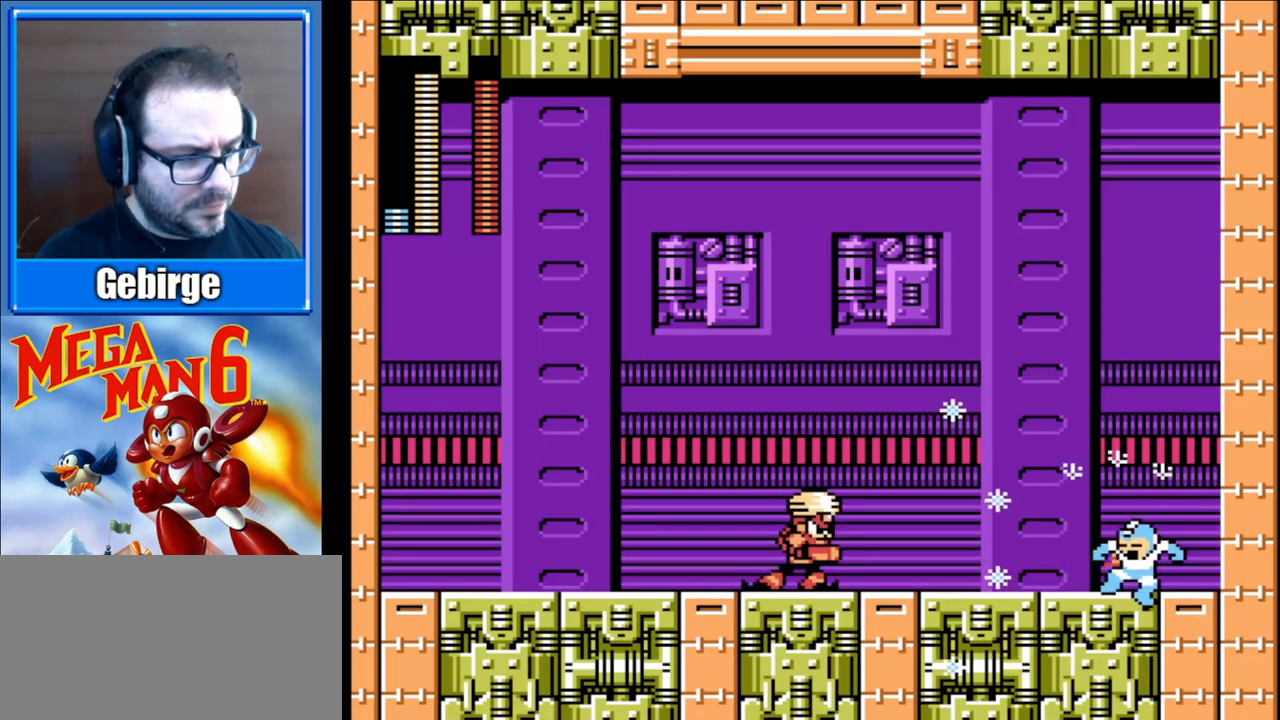
{"buttons": ["DPAD_LEFT"], "events": [[183, "A", "up"], [367, "DPAD_LEFT", "down"]]}
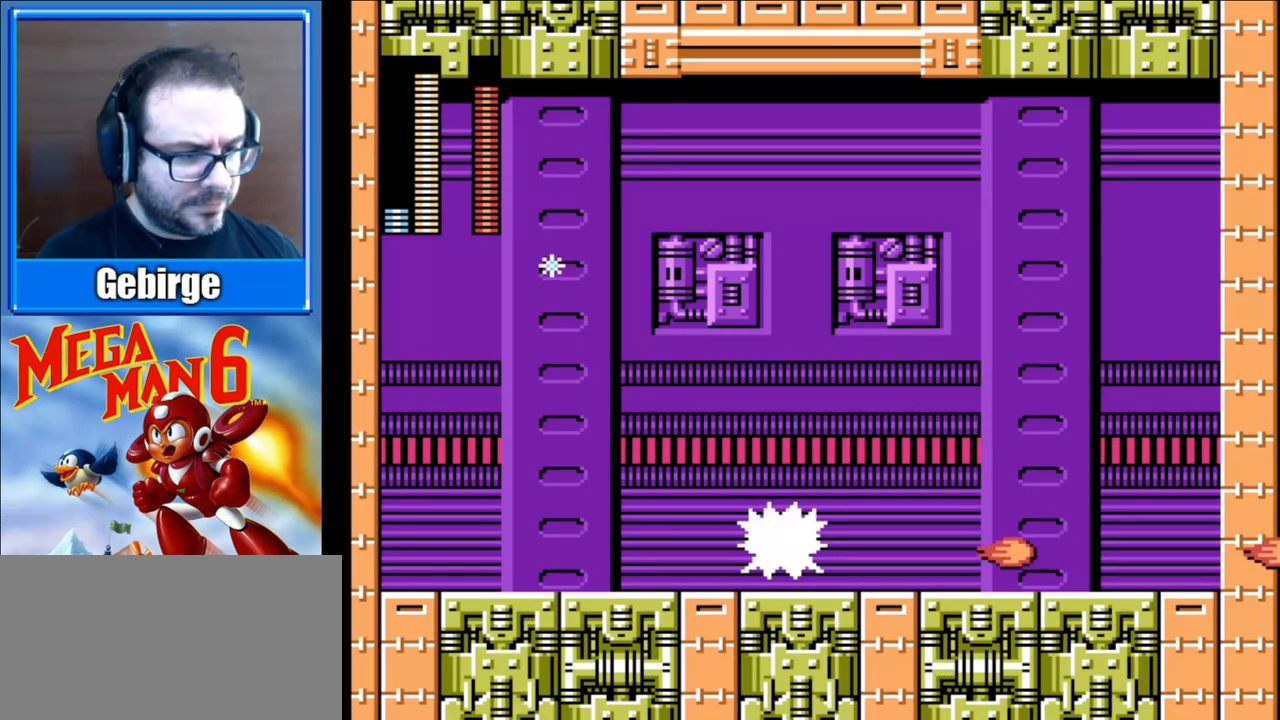
{"buttons": [], "events": [[350, "B", "down"], [350, "DPAD_LEFT", "up"], [483, "B", "up"]]}